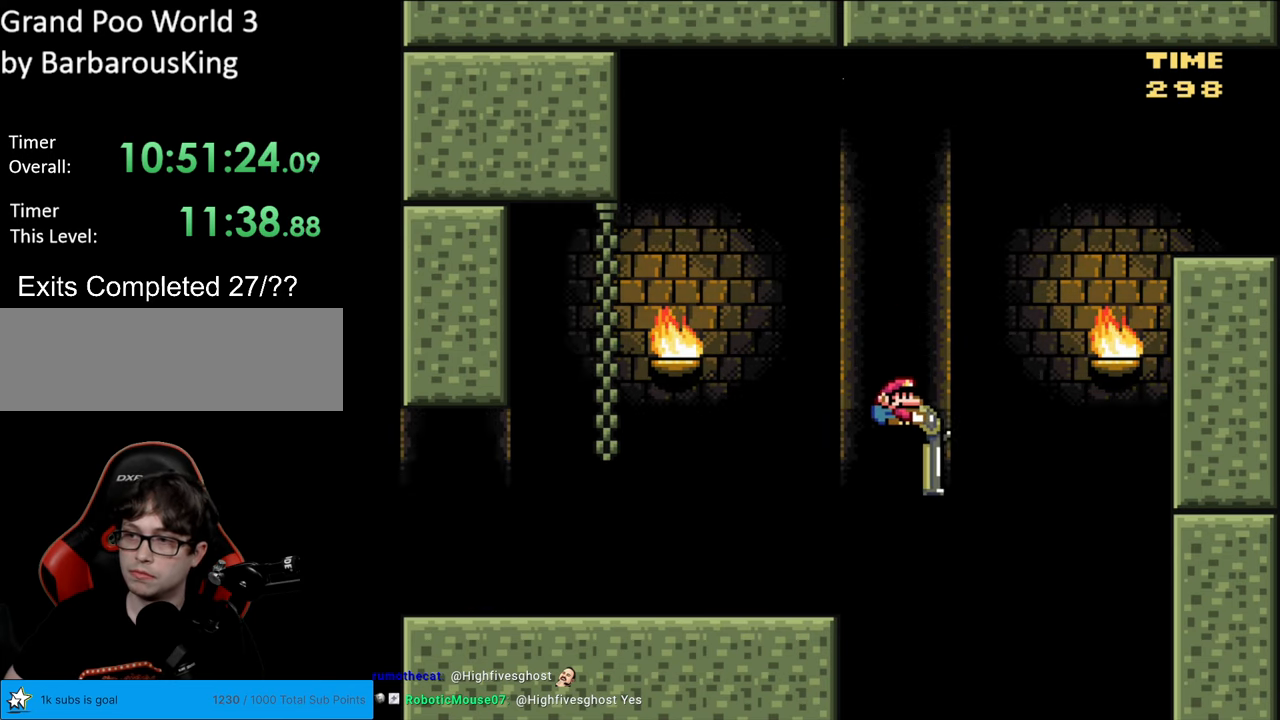
Gameplay with a controller (Nintendo layout); each line is a JSON object with the inputs held at the frame after it. "events" lists button and stick changes between this image and that frame as [ms after this image, input, new state], when the widget could be followed in between. Not read: L3 R3.
{"buttons": ["B", "Y", "DPAD_DOWN", "DPAD_RIGHT"], "events": [[150, "Y", "up"], [267, "Y", "down"]]}
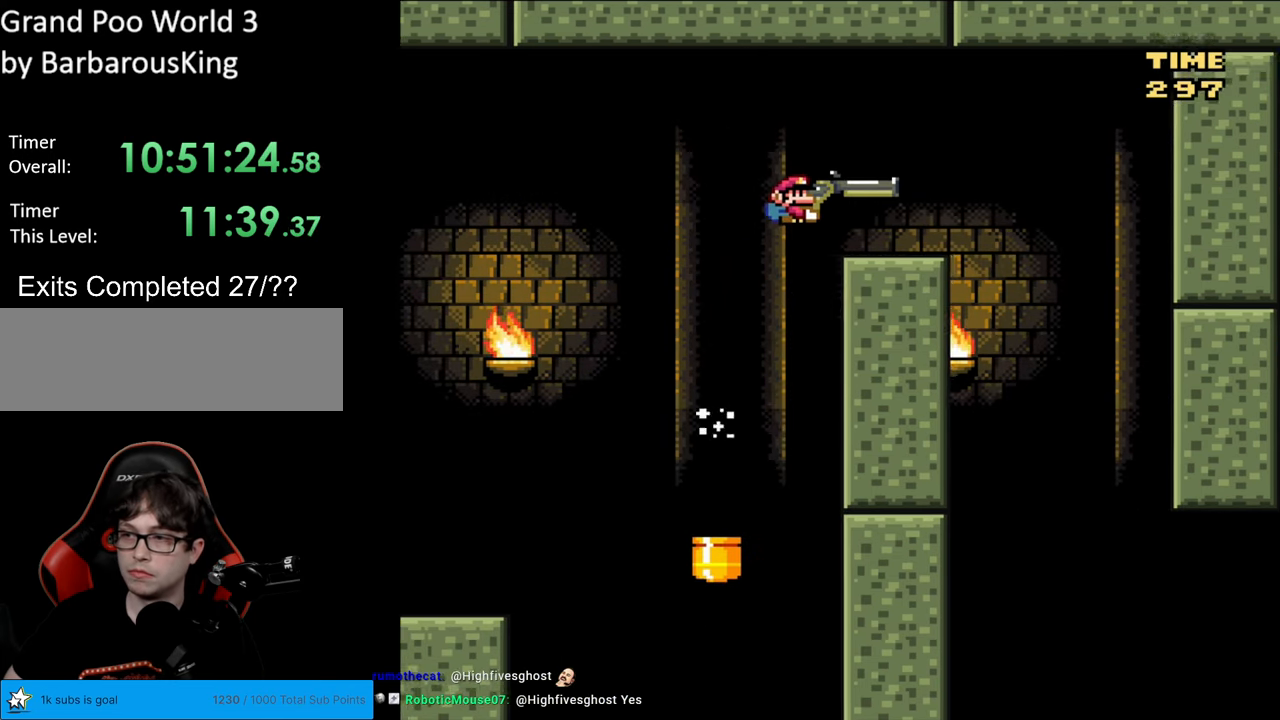
{"buttons": ["Y", "DPAD_DOWN"], "events": [[17, "DPAD_DOWN", "up"], [217, "DPAD_RIGHT", "up"], [233, "DPAD_LEFT", "down"], [250, "B", "up"], [350, "DPAD_LEFT", "up"], [483, "DPAD_DOWN", "down"]]}
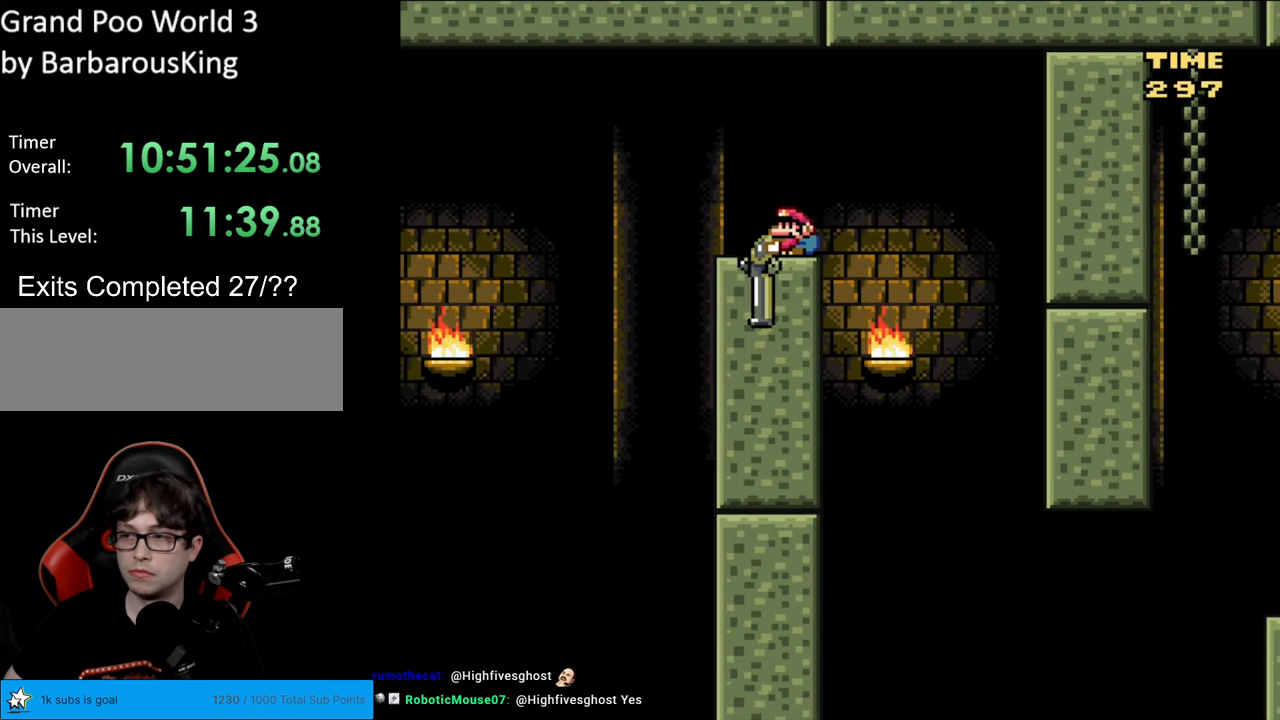
{"buttons": ["B", "Y", "DPAD_DOWN"], "events": [[50, "B", "down"], [117, "B", "up"], [133, "DPAD_RIGHT", "down"], [300, "DPAD_RIGHT", "up"], [433, "B", "down"]]}
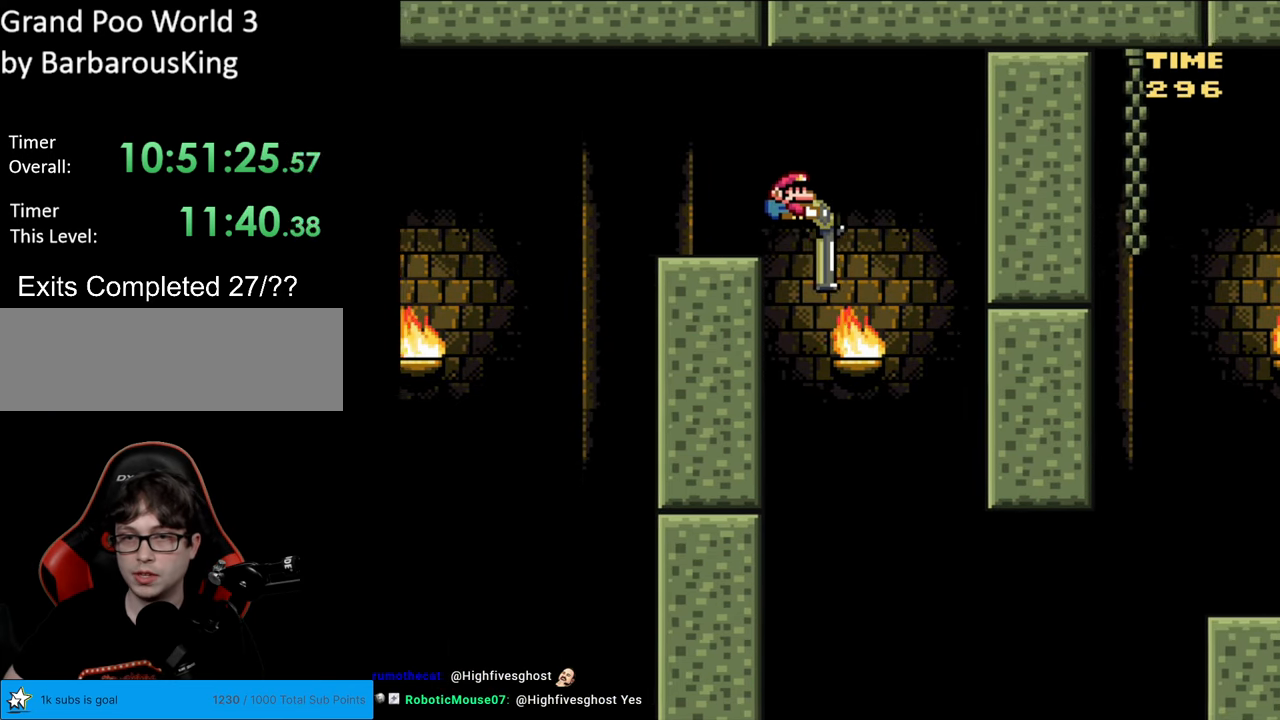
{"buttons": ["B", "Y", "DPAD_DOWN", "DPAD_RIGHT"], "events": [[100, "DPAD_RIGHT", "down"]]}
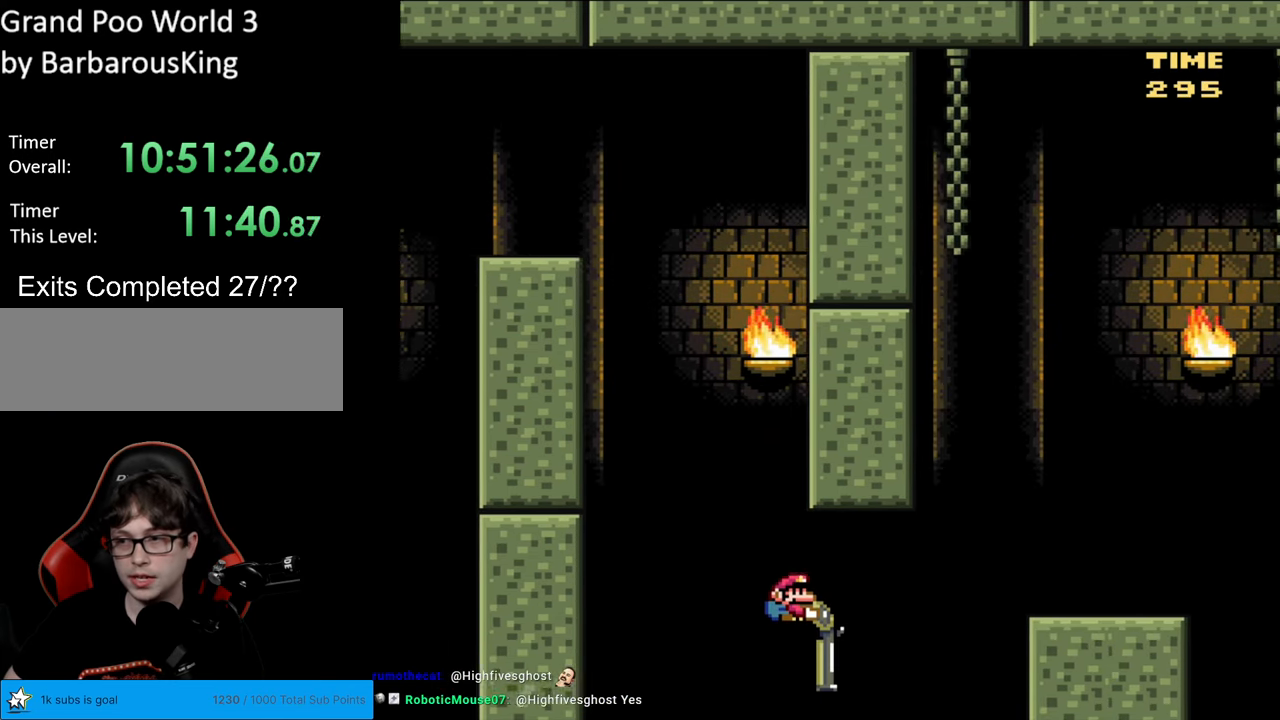
{"buttons": ["B", "Y", "DPAD_RIGHT"], "events": [[33, "Y", "up"], [183, "Y", "down"], [483, "DPAD_DOWN", "up"]]}
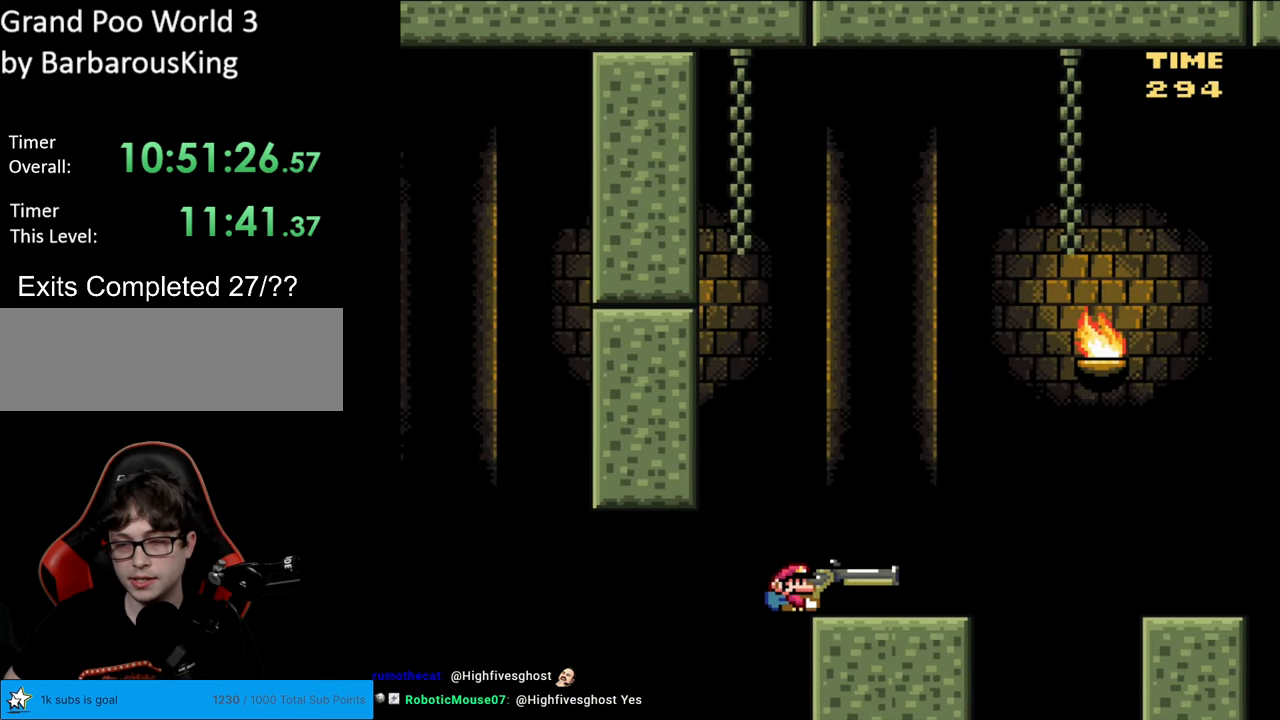
{"buttons": ["Y"], "events": [[67, "DPAD_RIGHT", "up"], [83, "DPAD_LEFT", "down"], [167, "B", "up"], [200, "DPAD_LEFT", "up"]]}
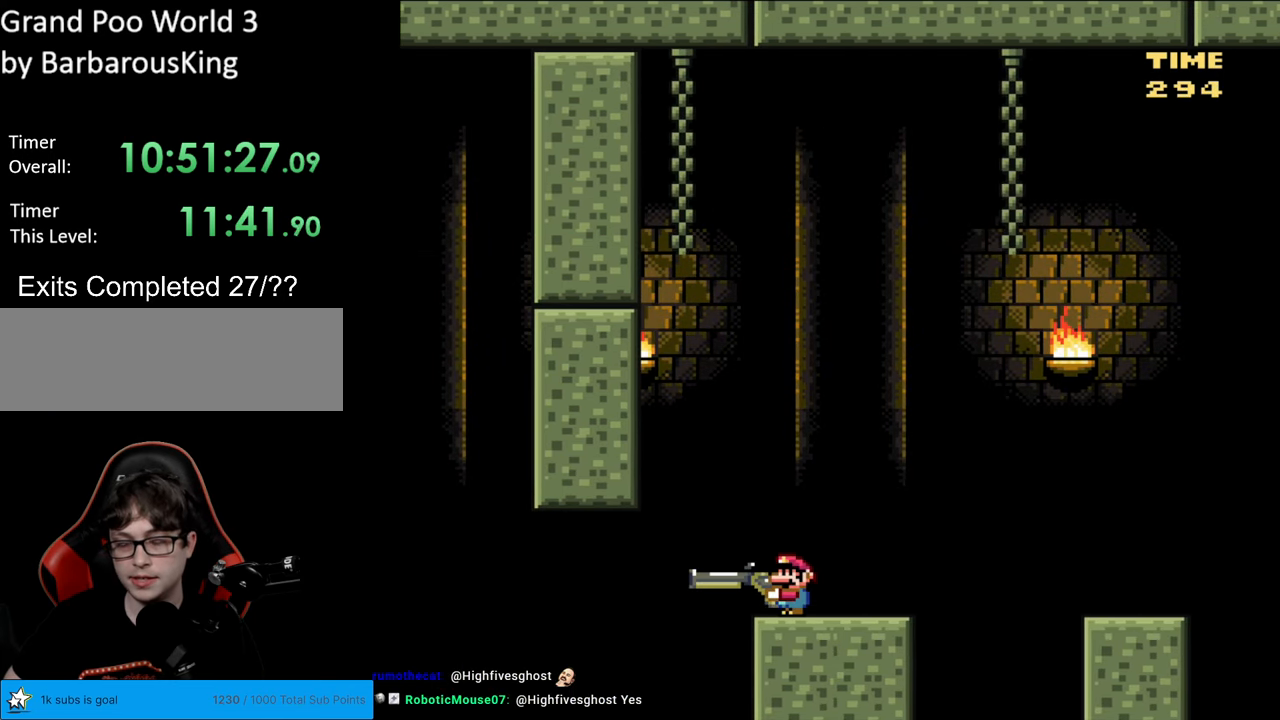
{"buttons": ["B"], "events": [[100, "B", "down"], [467, "Y", "up"]]}
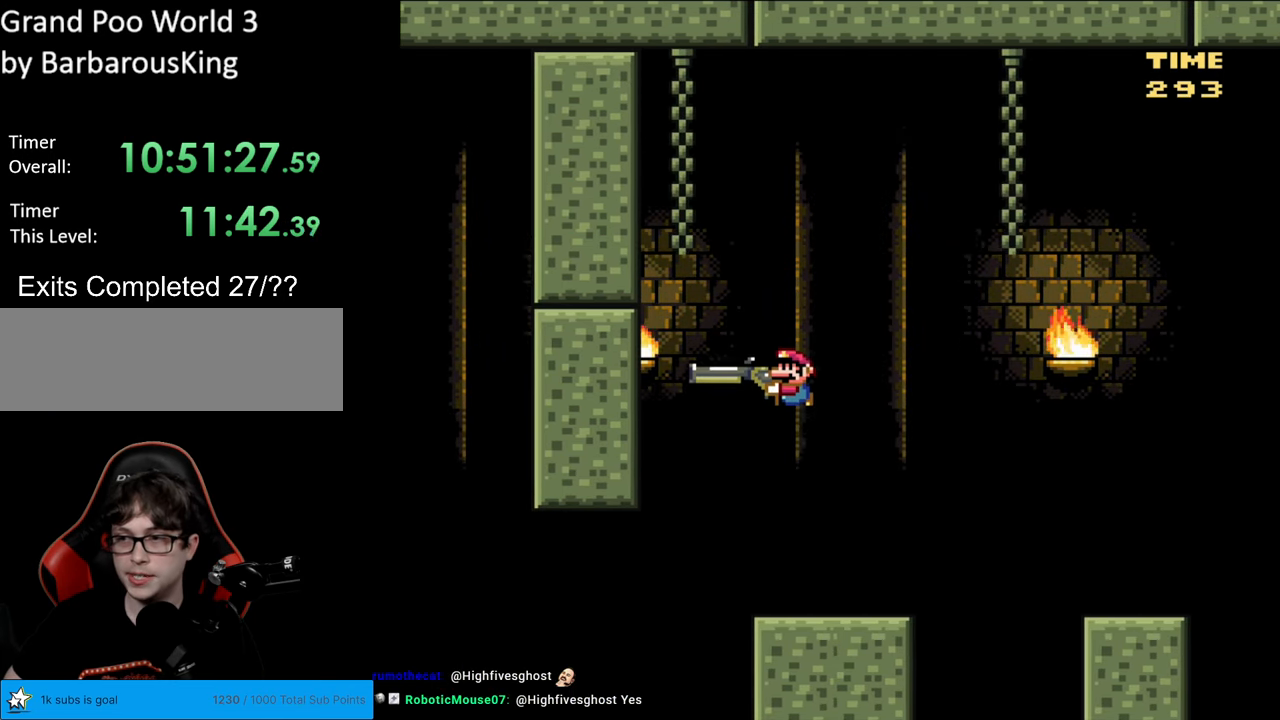
{"buttons": ["Y", "DPAD_DOWN"], "events": [[67, "Y", "down"], [300, "B", "up"], [400, "DPAD_DOWN", "down"]]}
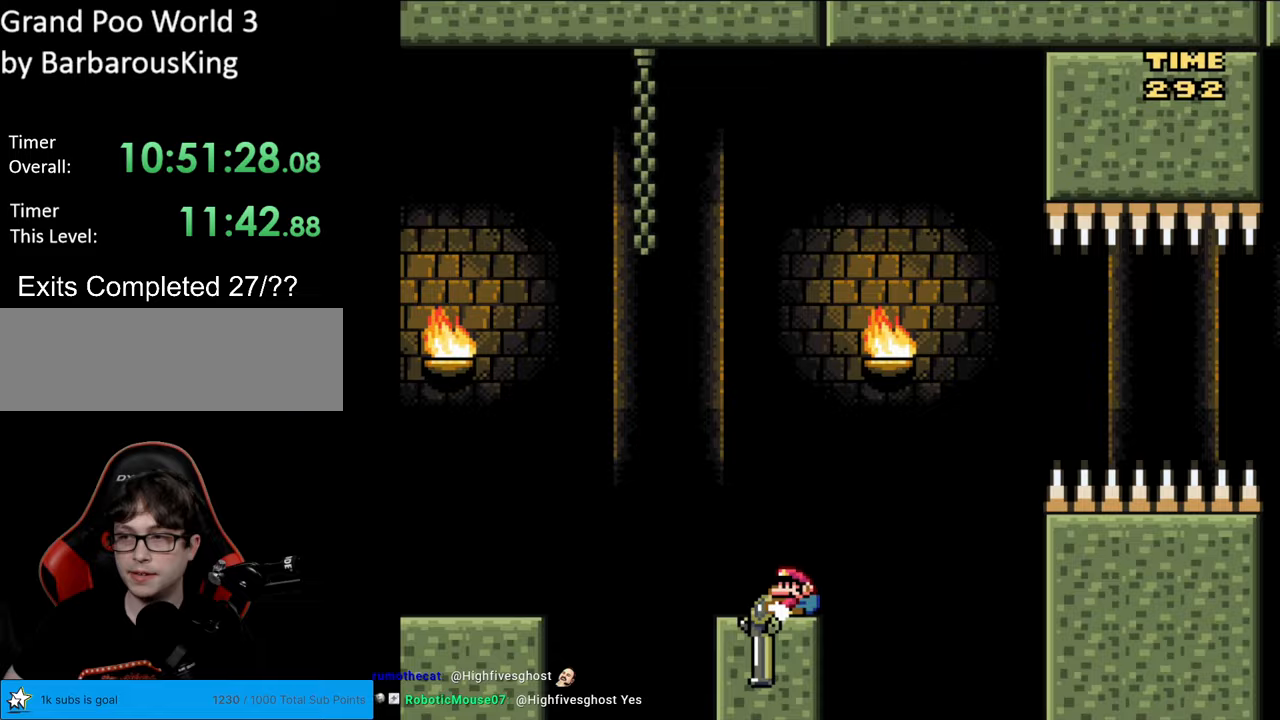
{"buttons": ["B", "Y", "DPAD_DOWN"], "events": [[33, "B", "down"]]}
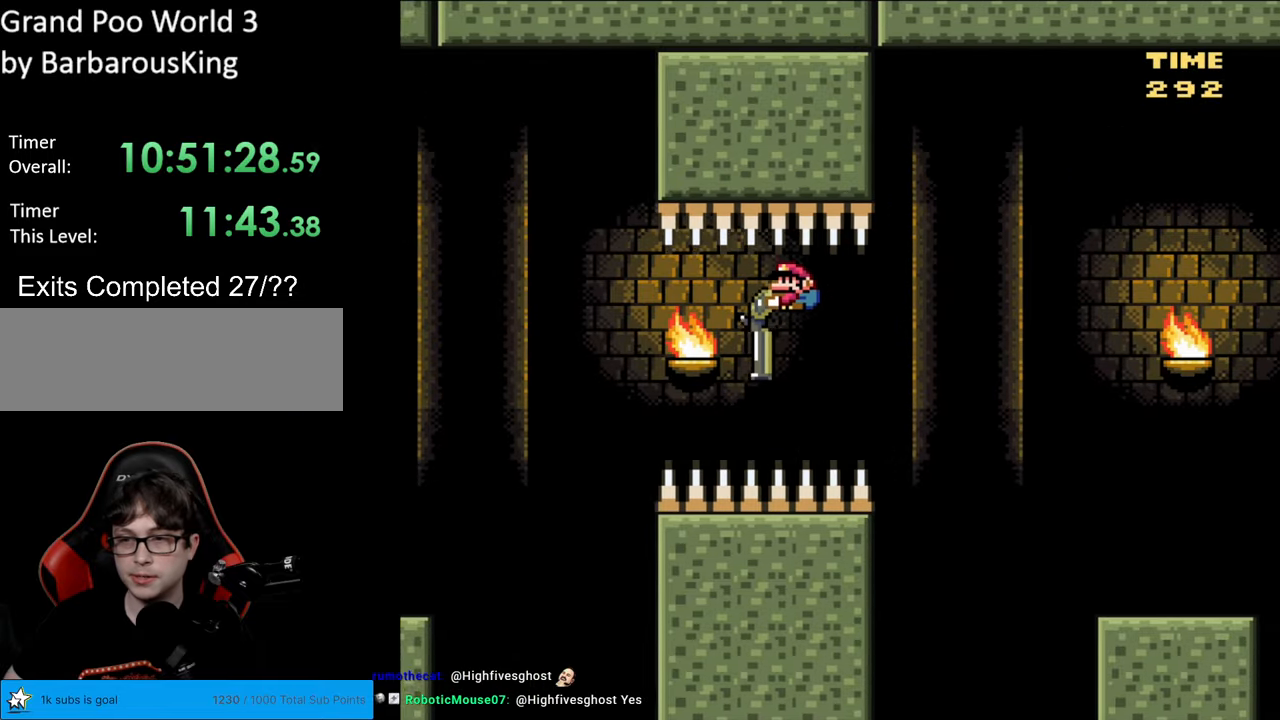
{"buttons": ["Y", "DPAD_DOWN"], "events": [[167, "B", "up"]]}
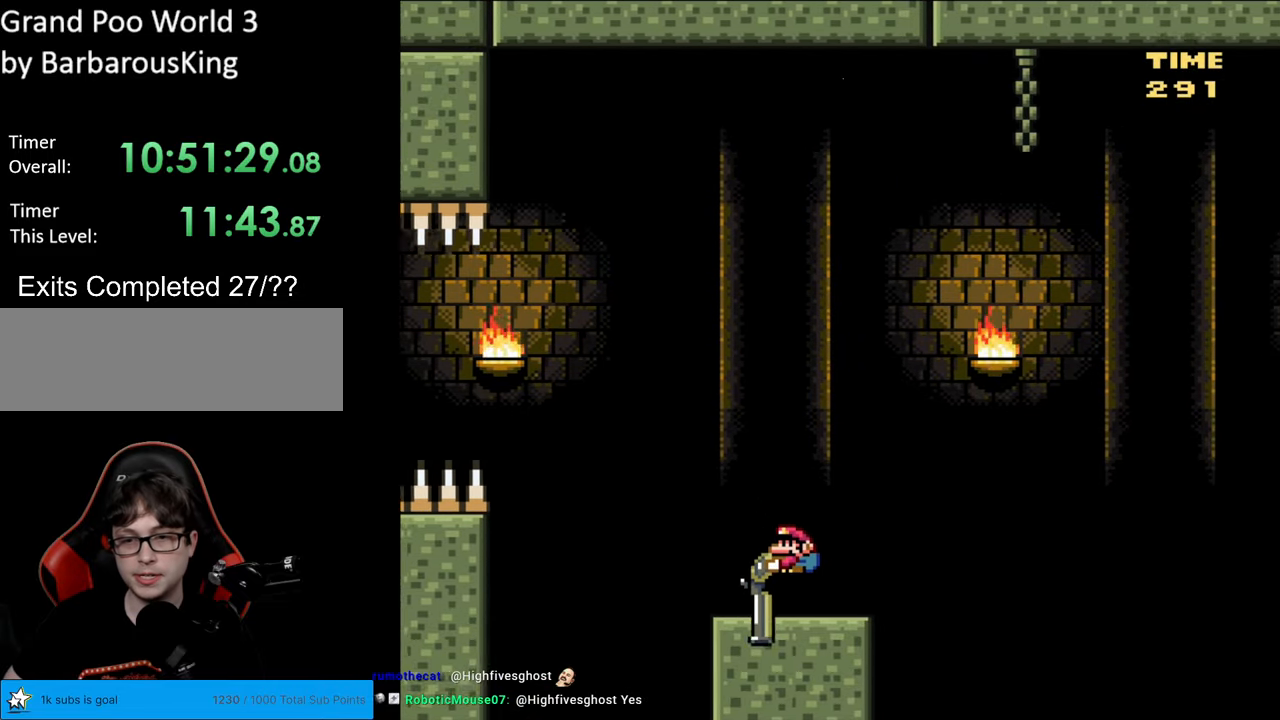
{"buttons": ["B", "Y", "DPAD_DOWN"], "events": [[117, "B", "down"]]}
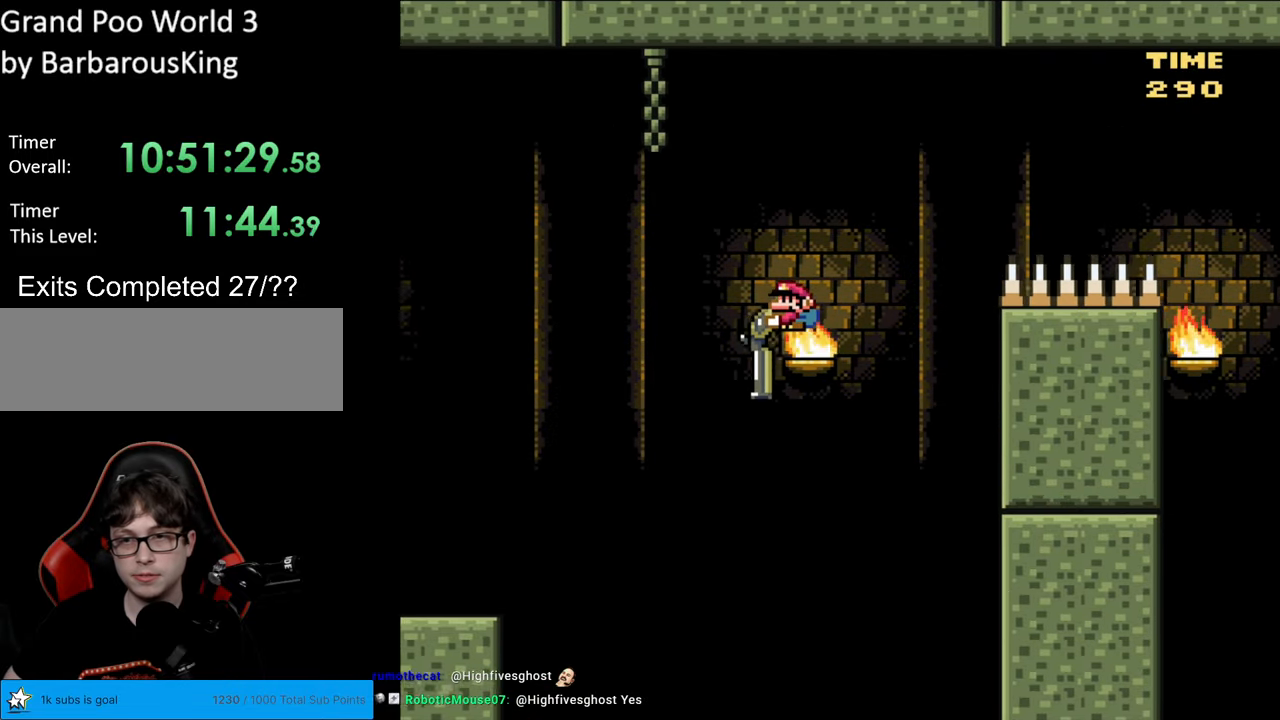
{"buttons": ["B", "Y", "DPAD_DOWN"], "events": [[100, "Y", "up"], [200, "Y", "down"]]}
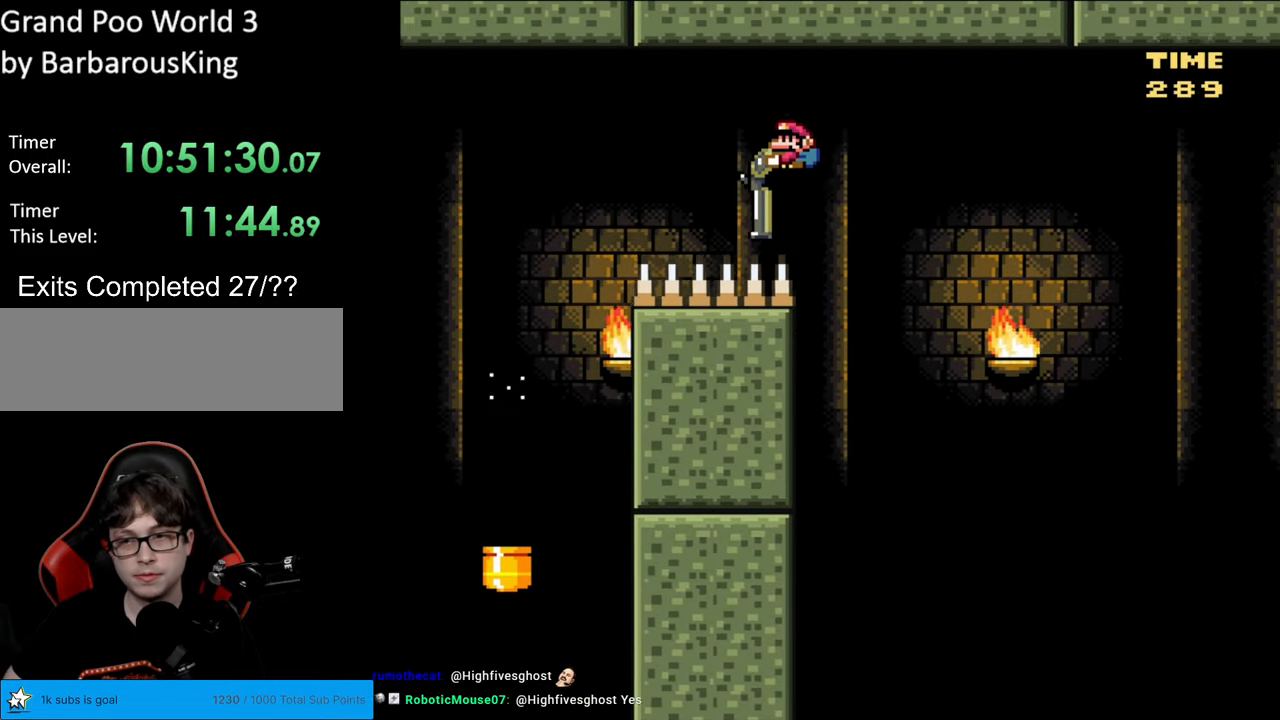
{"buttons": ["B", "Y", "DPAD_DOWN"], "events": []}
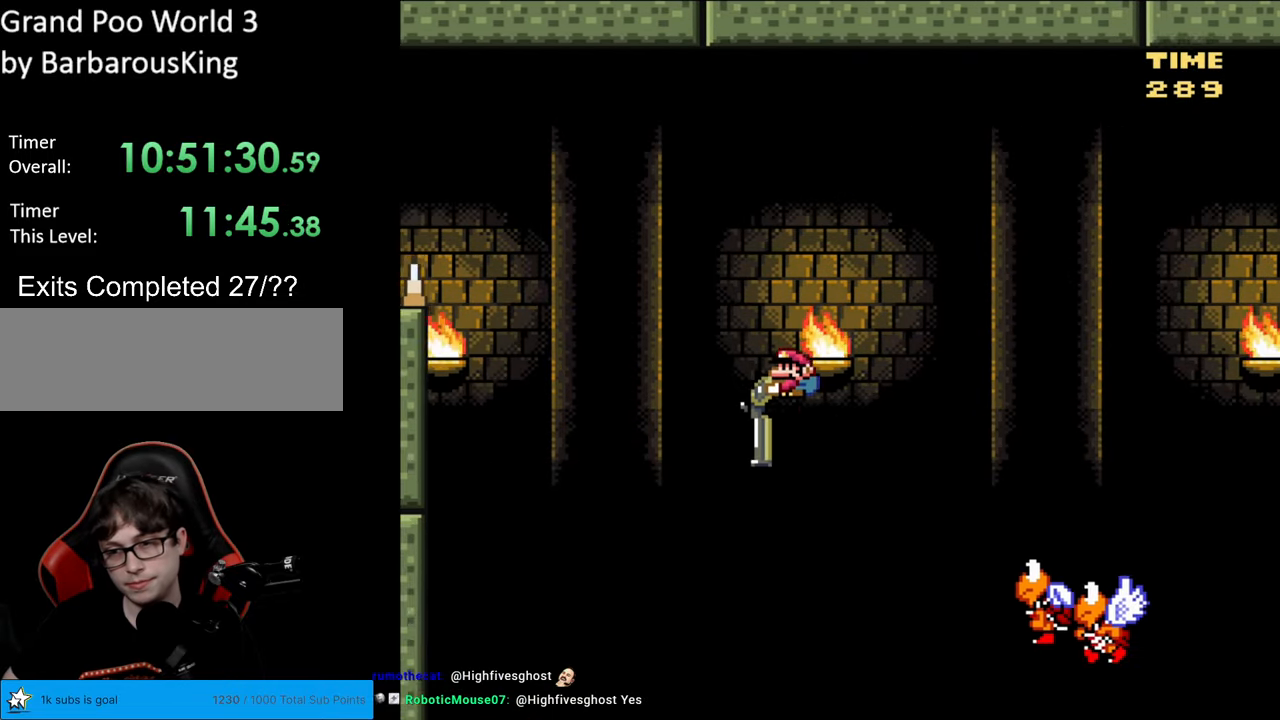
{"buttons": ["B", "Y", "DPAD_DOWN"], "events": []}
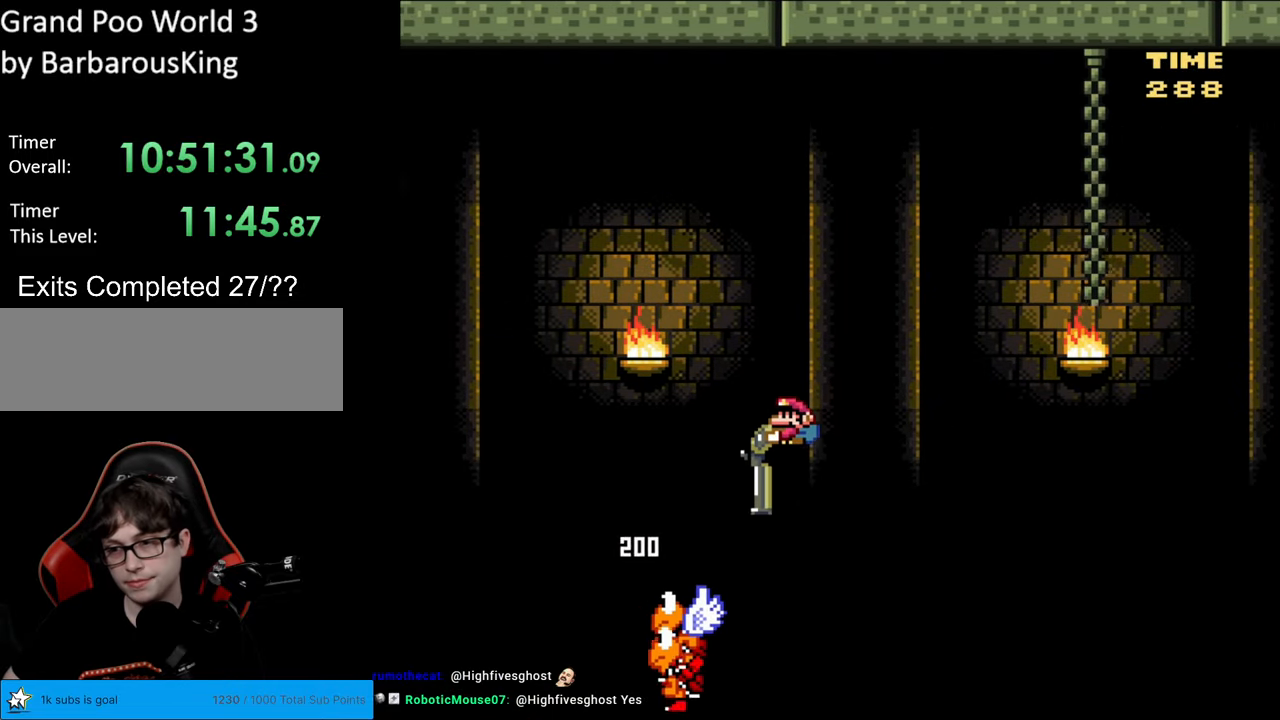
{"buttons": ["B", "Y", "DPAD_DOWN"], "events": []}
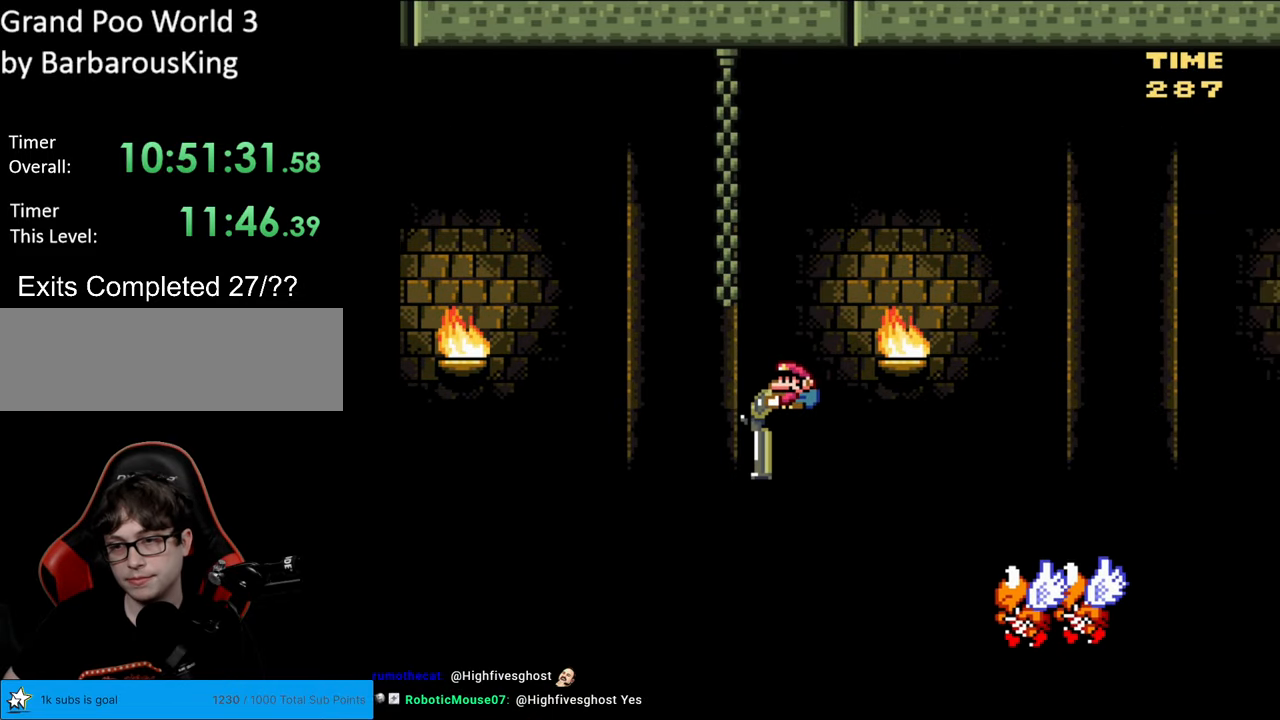
{"buttons": ["B", "Y"], "events": [[417, "DPAD_DOWN", "up"]]}
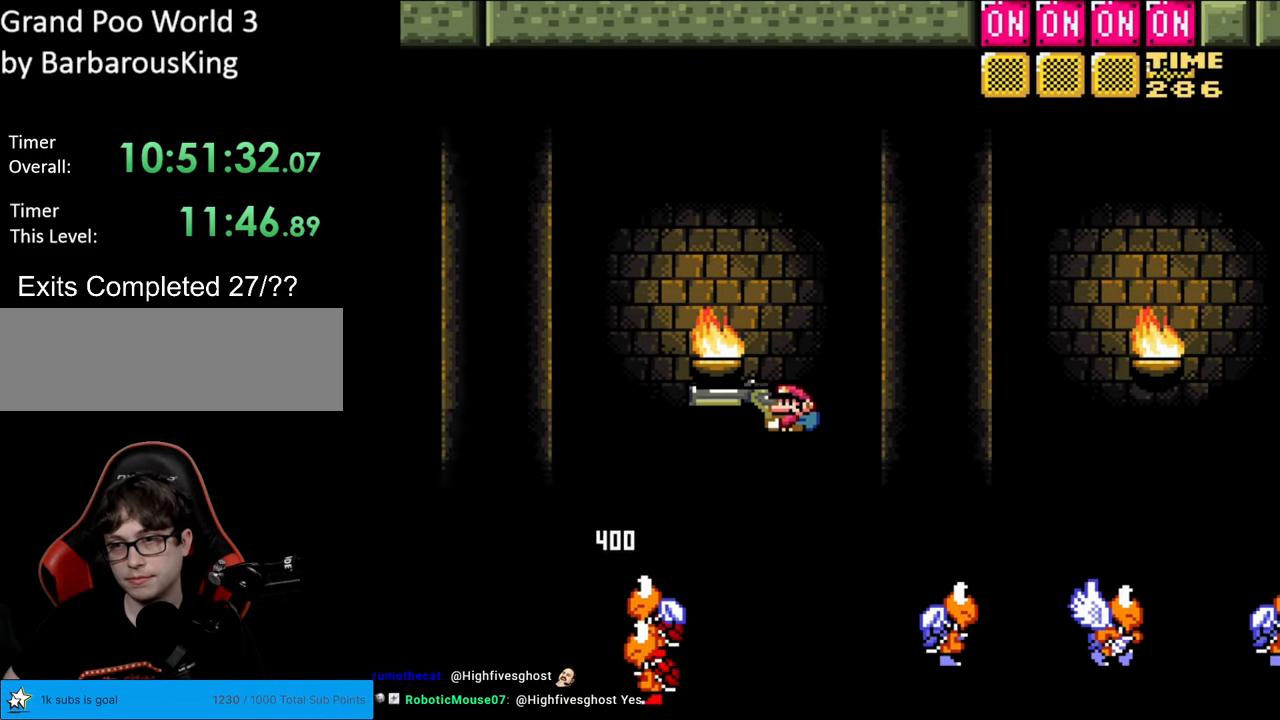
{"buttons": ["B", "Y", "DPAD_UP"], "events": [[117, "DPAD_UP", "down"], [350, "Y", "up"], [467, "Y", "down"]]}
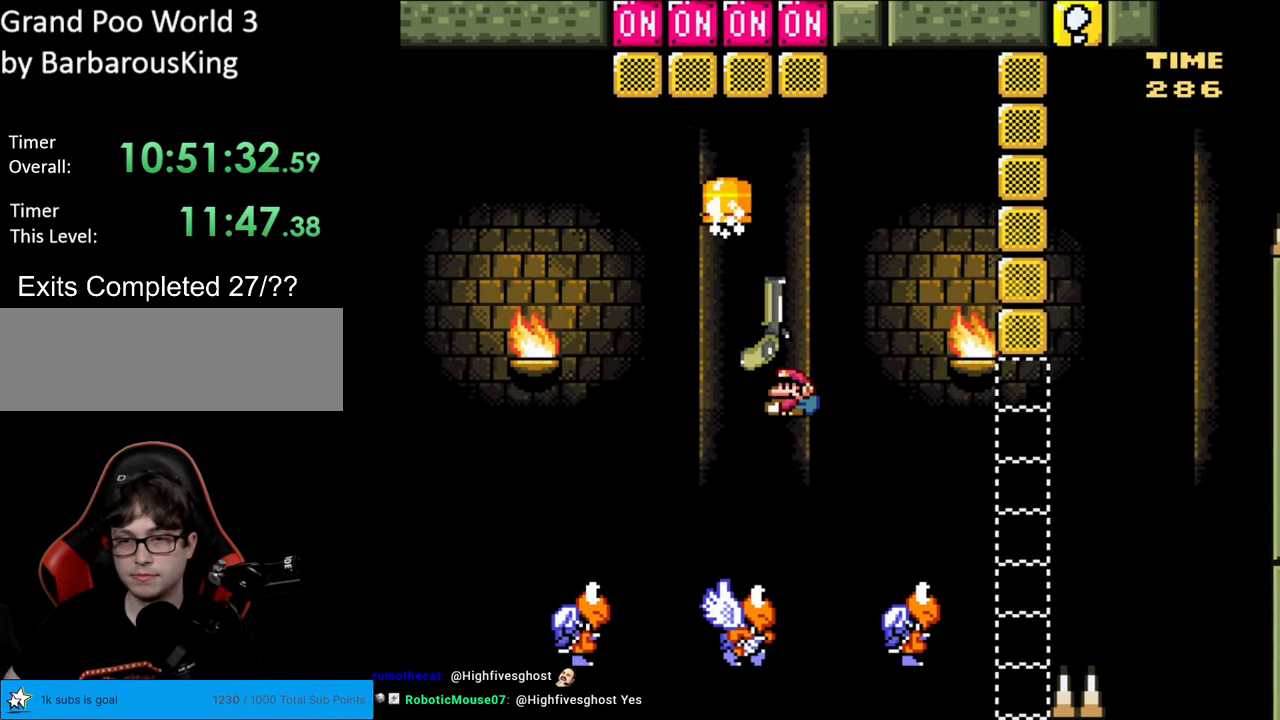
{"buttons": ["B", "Y", "DPAD_LEFT"], "events": [[150, "DPAD_LEFT", "down"], [150, "DPAD_UP", "up"], [467, "DPAD_LEFT", "up"], [467, "DPAD_RIGHT", "down"], [483, "DPAD_LEFT", "down"], [483, "DPAD_RIGHT", "up"]]}
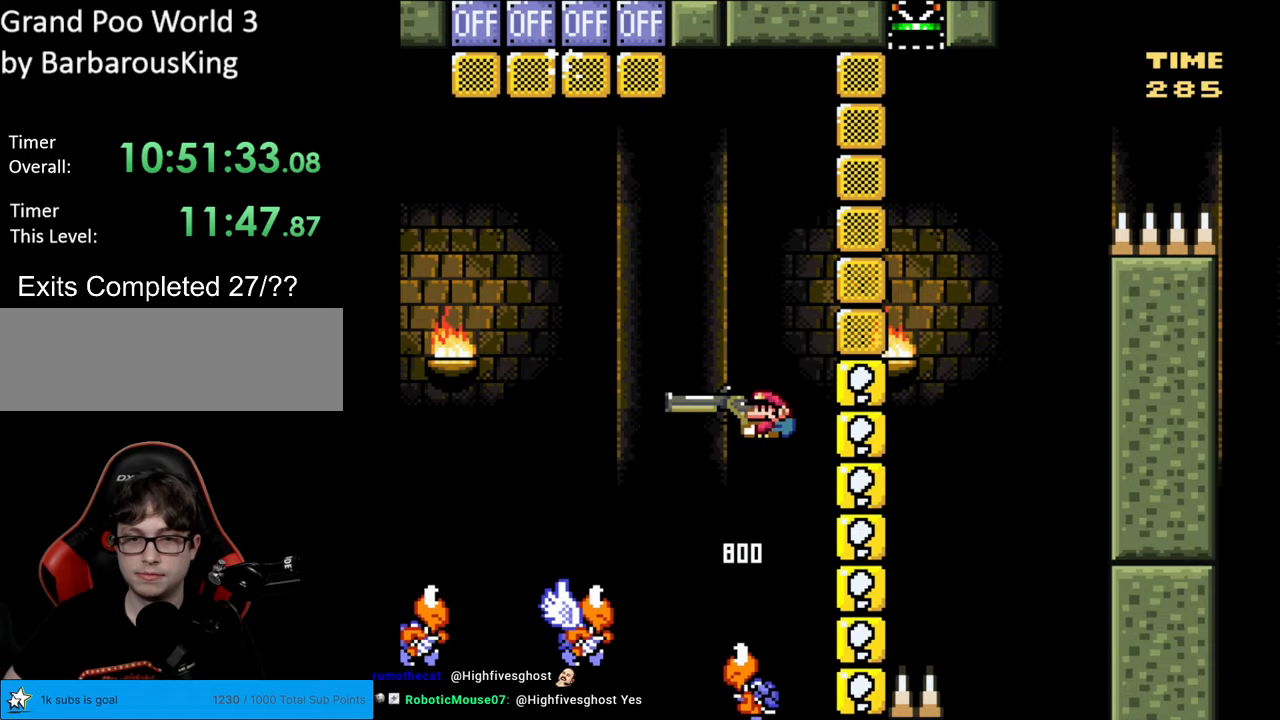
{"buttons": ["B", "Y", "DPAD_LEFT"], "events": []}
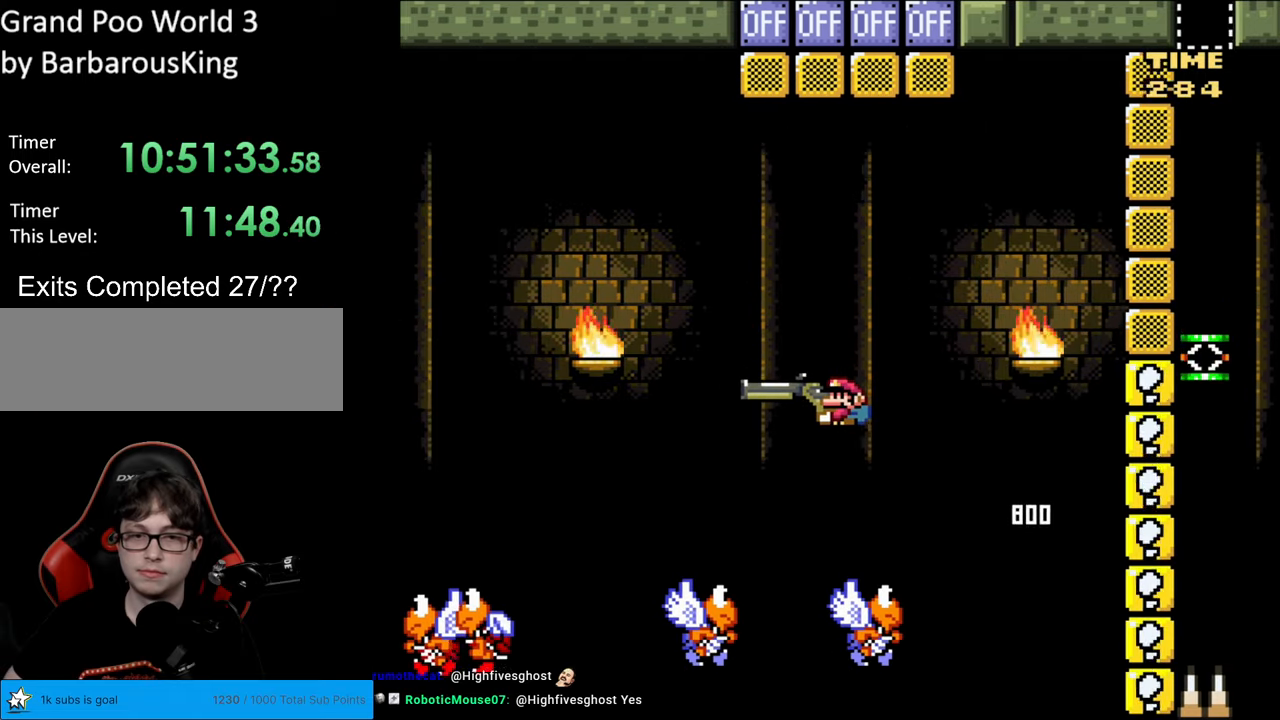
{"buttons": ["B", "Y", "DPAD_RIGHT"], "events": [[183, "DPAD_LEFT", "up"], [217, "DPAD_RIGHT", "down"]]}
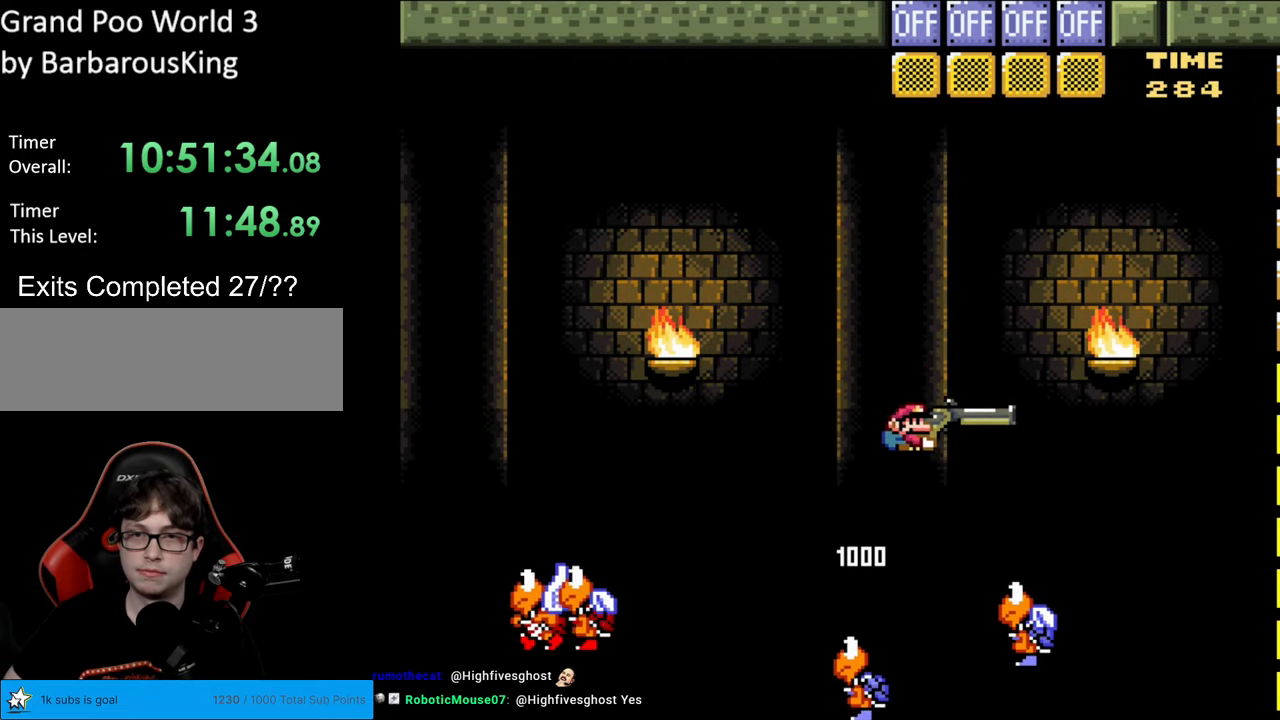
{"buttons": ["B", "Y", "DPAD_UP"], "events": [[17, "DPAD_RIGHT", "up"], [50, "DPAD_UP", "down"], [167, "Y", "up"], [350, "Y", "down"]]}
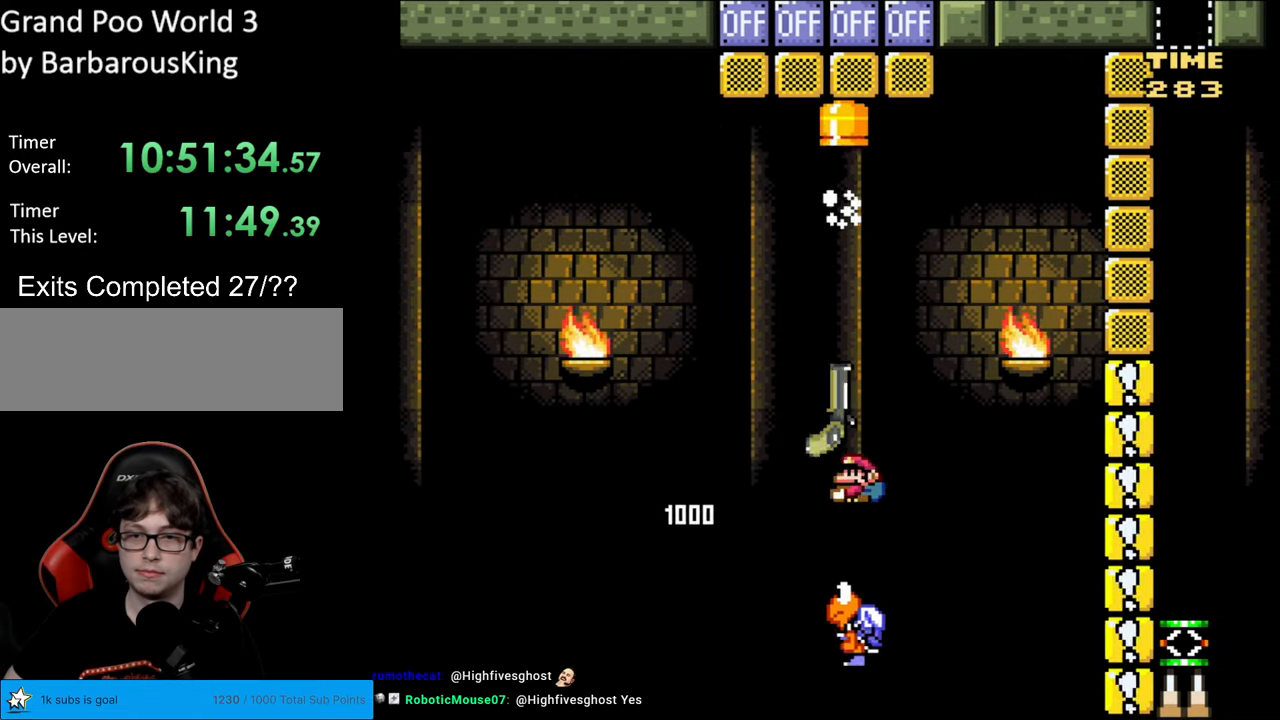
{"buttons": ["B", "Y", "DPAD_RIGHT"], "events": [[17, "DPAD_LEFT", "down"], [33, "DPAD_UP", "up"], [183, "DPAD_LEFT", "up"], [217, "DPAD_RIGHT", "down"]]}
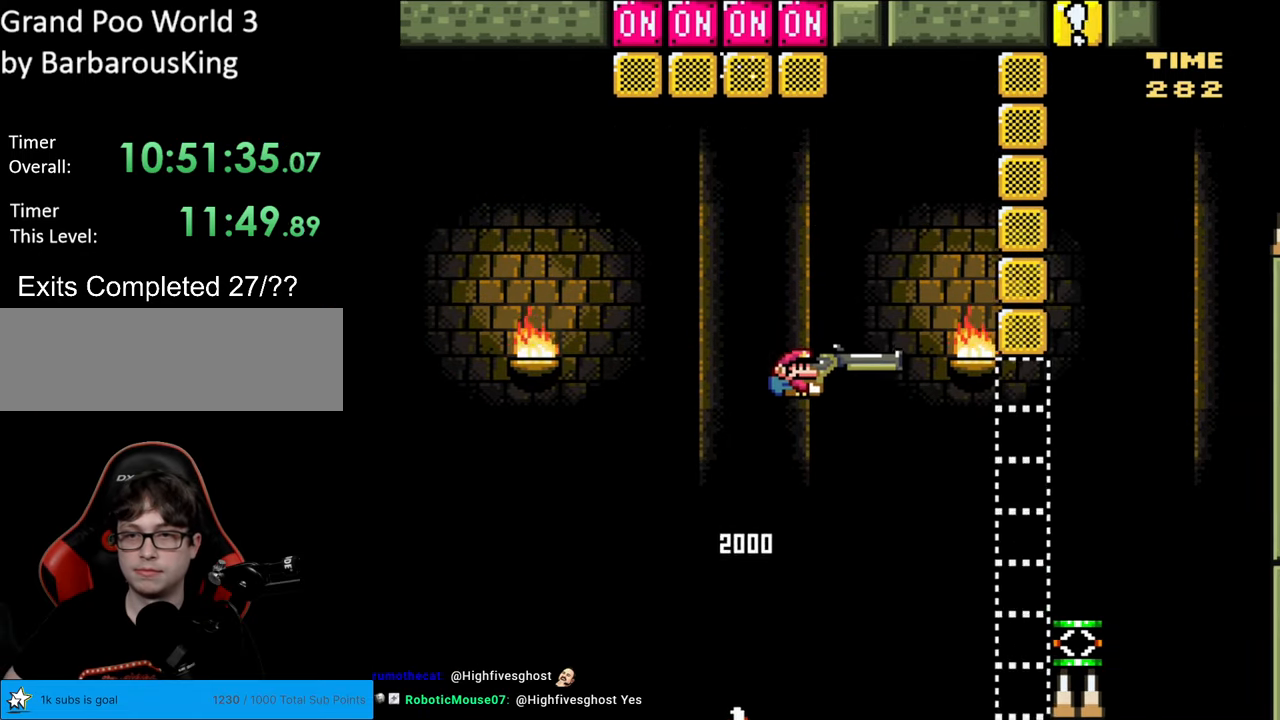
{"buttons": ["Y", "DPAD_RIGHT"], "events": [[250, "B", "up"]]}
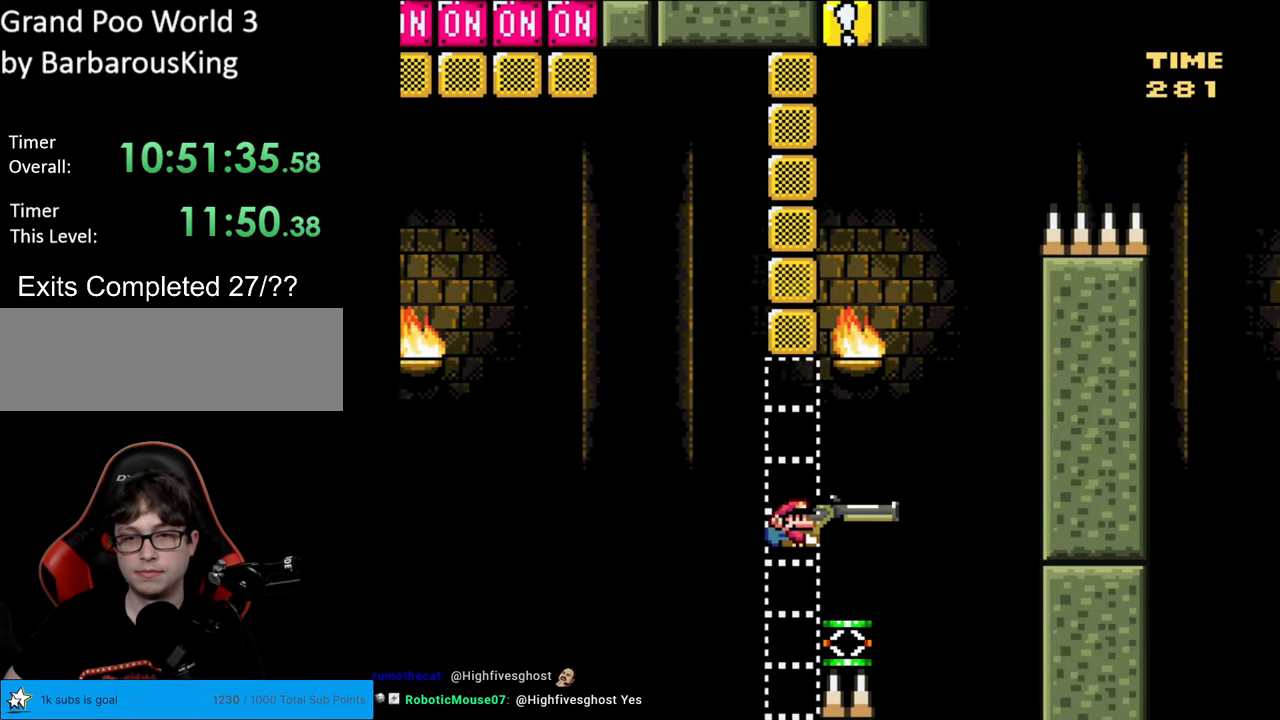
{"buttons": ["B", "Y", "DPAD_DOWN", "DPAD_RIGHT"], "events": [[150, "DPAD_DOWN", "down"], [150, "DPAD_RIGHT", "up"], [183, "B", "down"], [200, "DPAD_RIGHT", "down"]]}
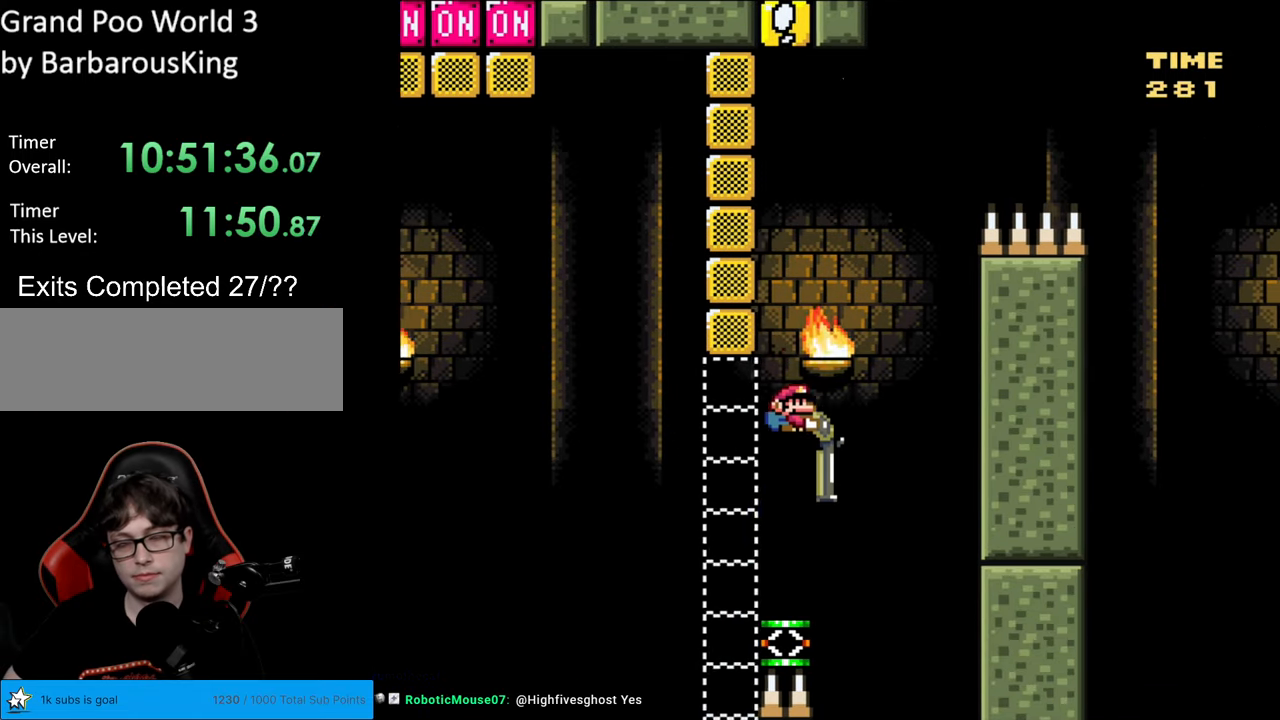
{"buttons": ["B", "Y", "DPAD_DOWN", "DPAD_RIGHT"], "events": []}
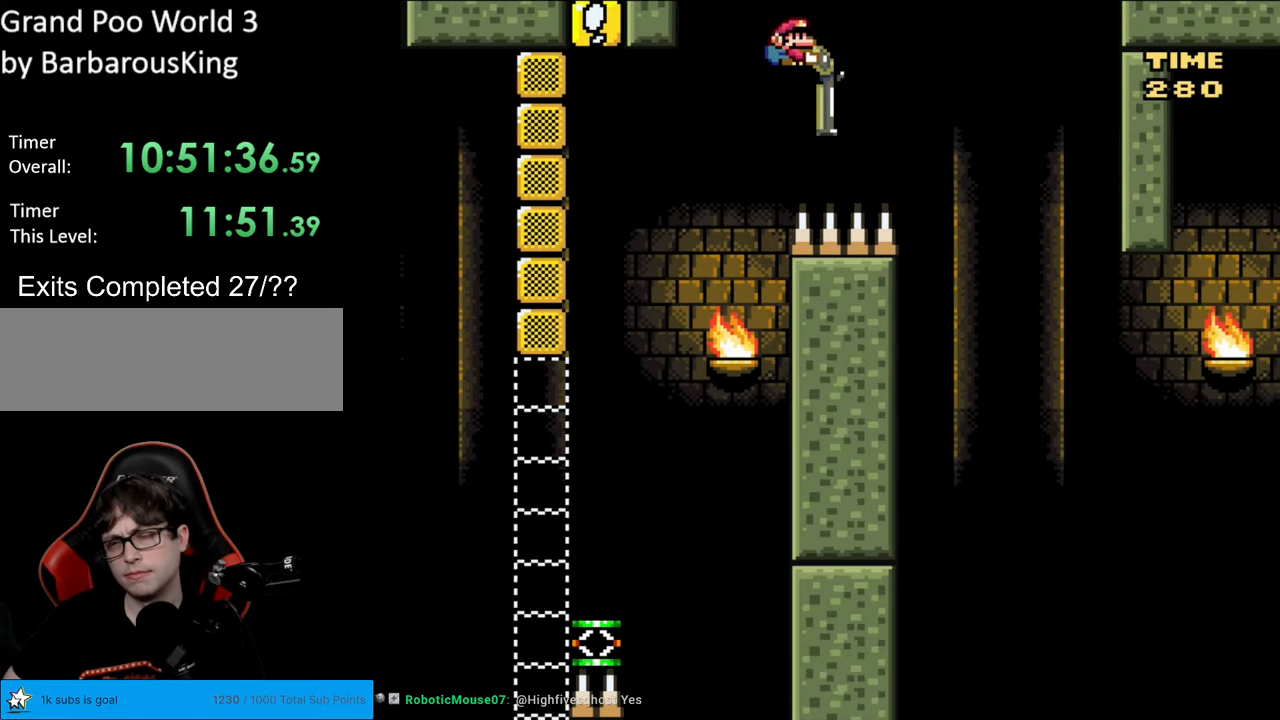
{"buttons": ["B", "Y", "DPAD_DOWN", "DPAD_RIGHT"], "events": []}
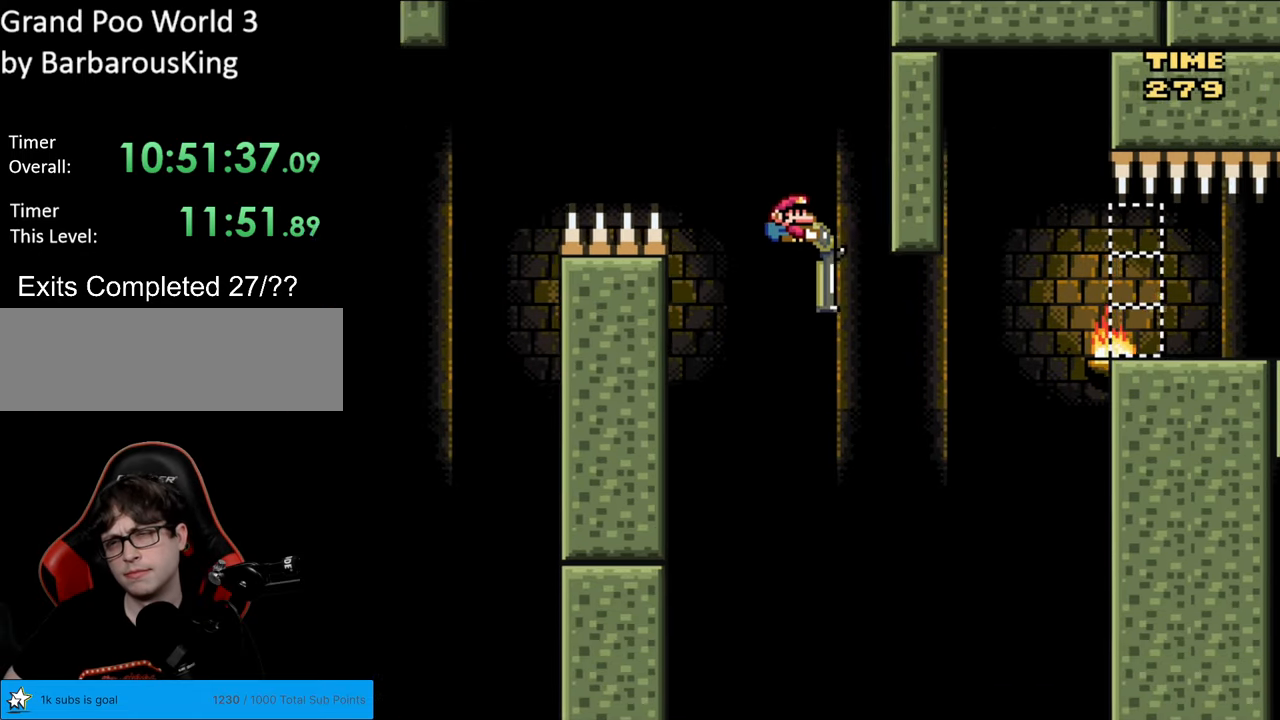
{"buttons": ["B", "Y", "DPAD_RIGHT"], "events": [[167, "Y", "up"], [283, "Y", "down"], [400, "DPAD_DOWN", "up"]]}
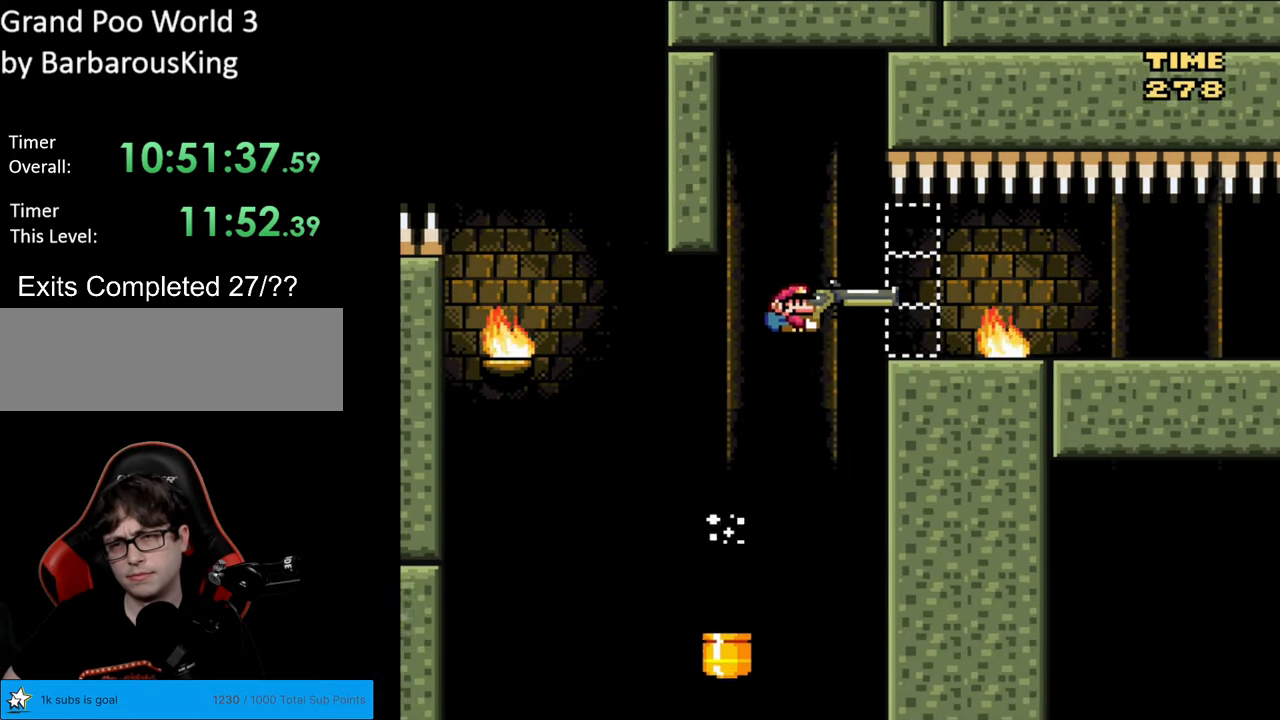
{"buttons": ["B", "Y", "DPAD_LEFT"], "events": [[400, "DPAD_RIGHT", "up"], [467, "DPAD_LEFT", "down"]]}
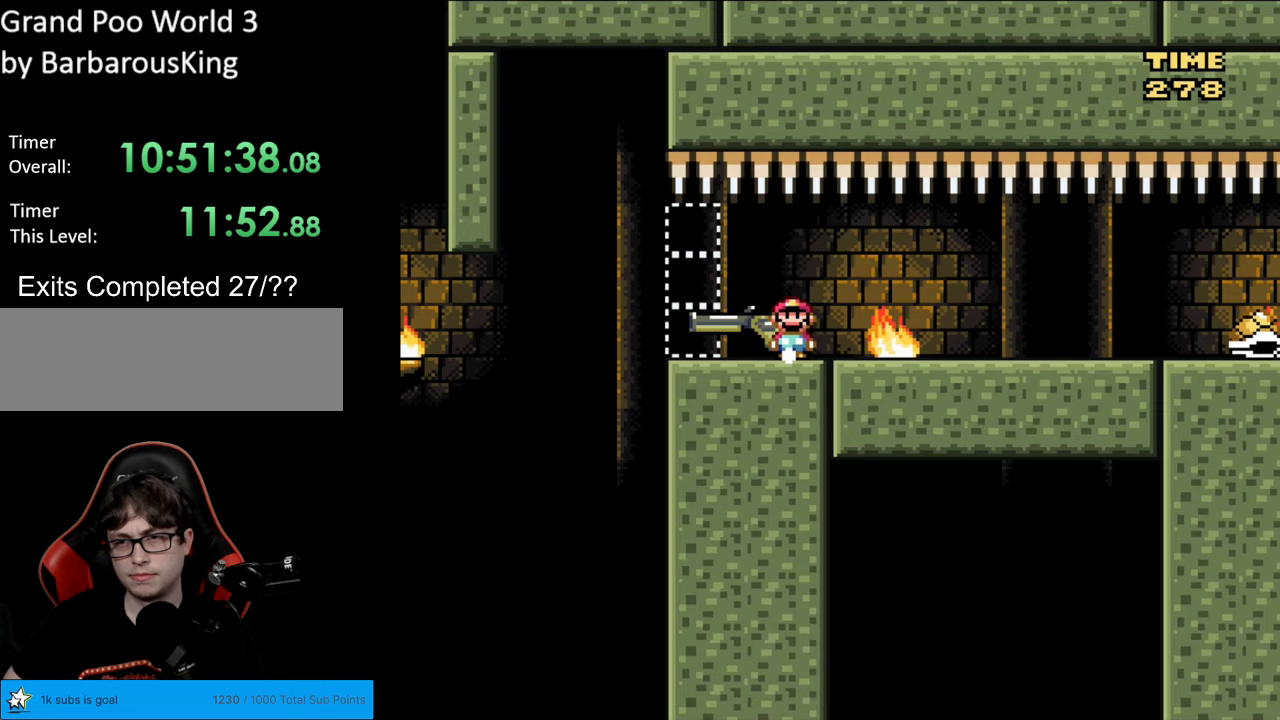
{"buttons": ["B", "Y"], "events": [[83, "DPAD_LEFT", "up"]]}
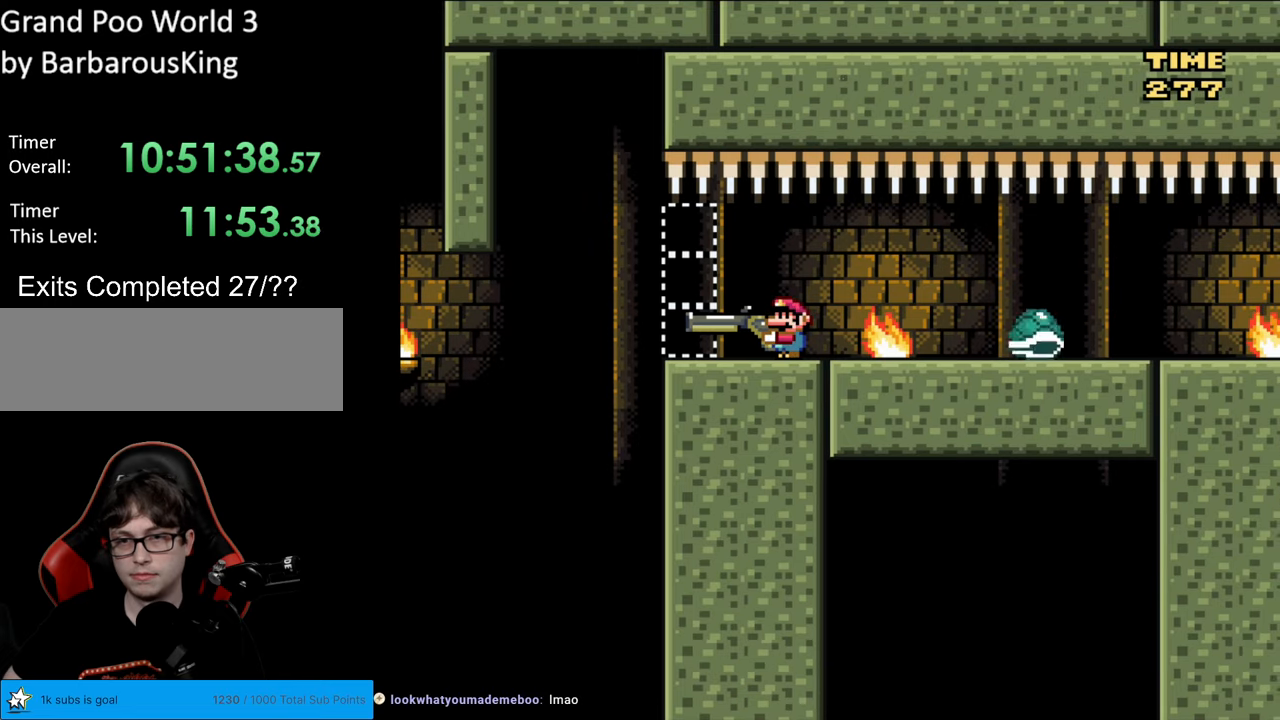
{"buttons": ["Y", "DPAD_LEFT"], "events": [[133, "DPAD_LEFT", "down"], [267, "B", "up"]]}